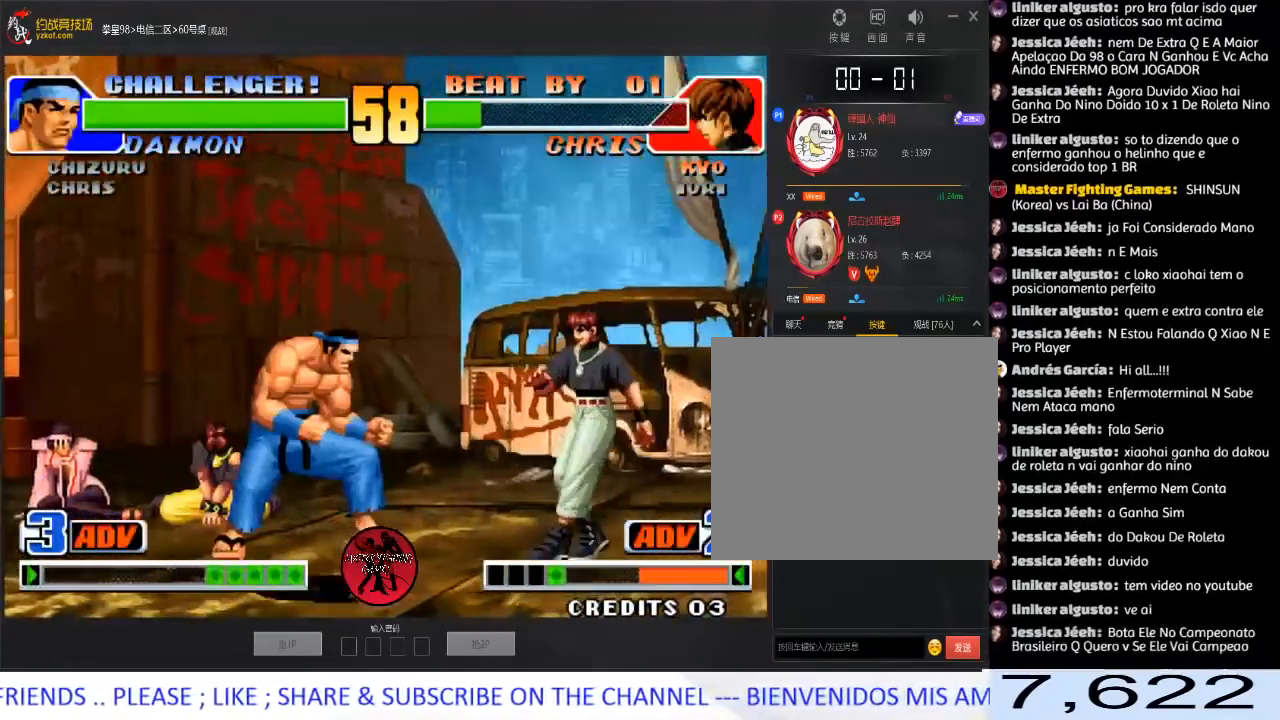
Gameplay with a controller (arcade stick); each line is a JSON object with the inputs held at the frame after it (dt_ms = milliseconds from this image to that frame). "events" lists button and stick changes between this image and that frame as [ms after this image, input, new state], when the widget could be followed in between. Not read: L3 R3.
{"dt_ms": 500, "buttons": [], "left_stick": "right", "events": [[333, "left_stick", "left"], [483, "left_stick", "right"]]}
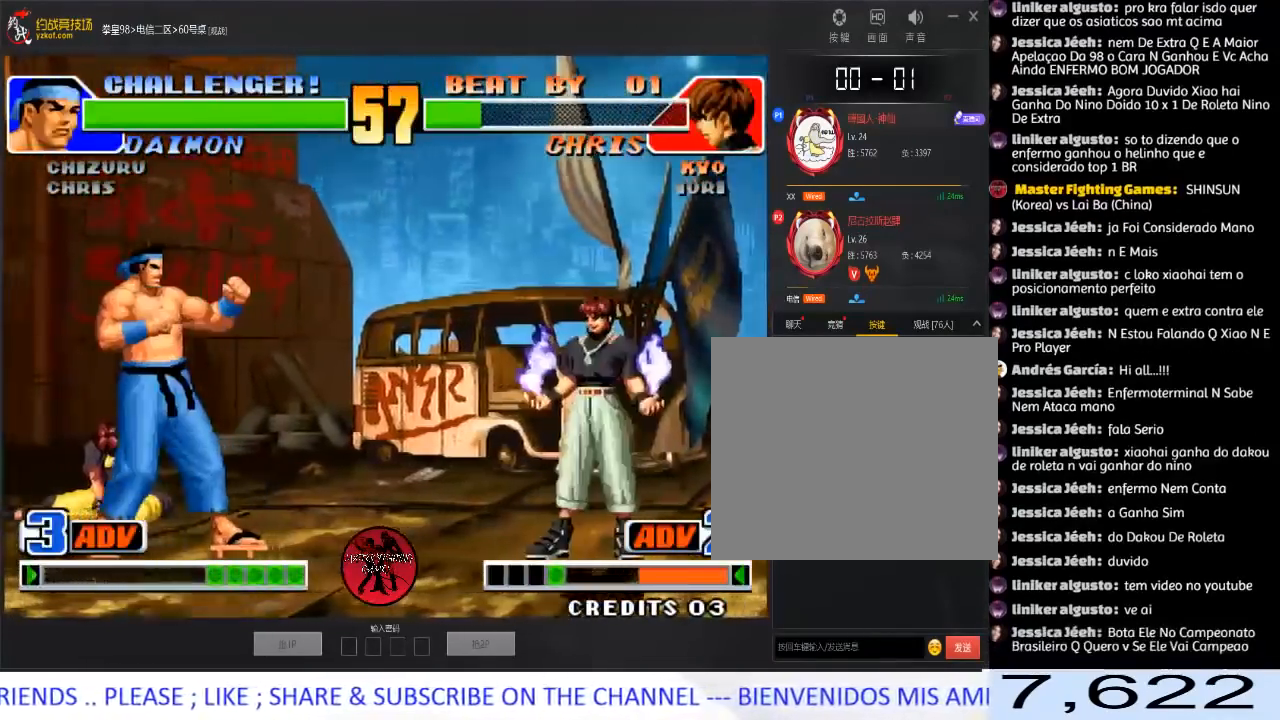
{"dt_ms": 500, "buttons": [], "left_stick": "down-left", "events": [[117, "left_stick", "left"], [283, "B", "down"], [317, "left_stick", "down-left"], [433, "B", "up"]]}
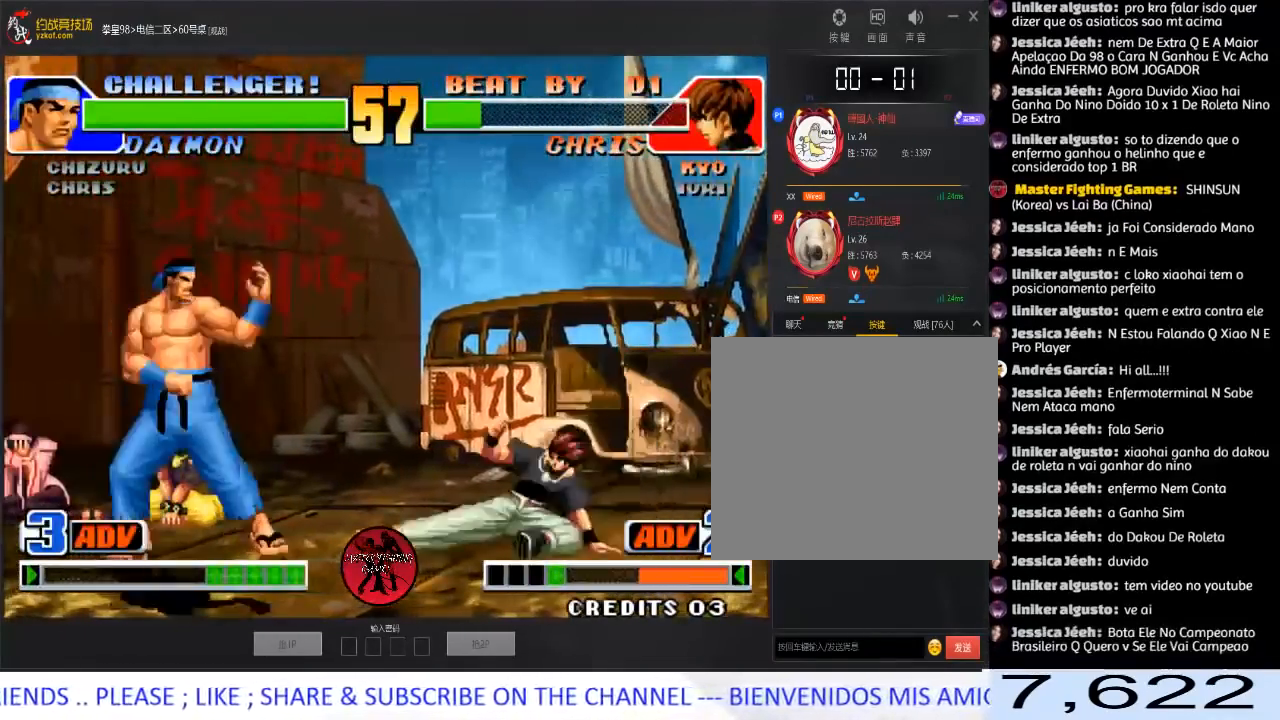
{"dt_ms": 500, "buttons": [], "left_stick": "left", "events": [[183, "left_stick", "center"], [433, "left_stick", "left"]]}
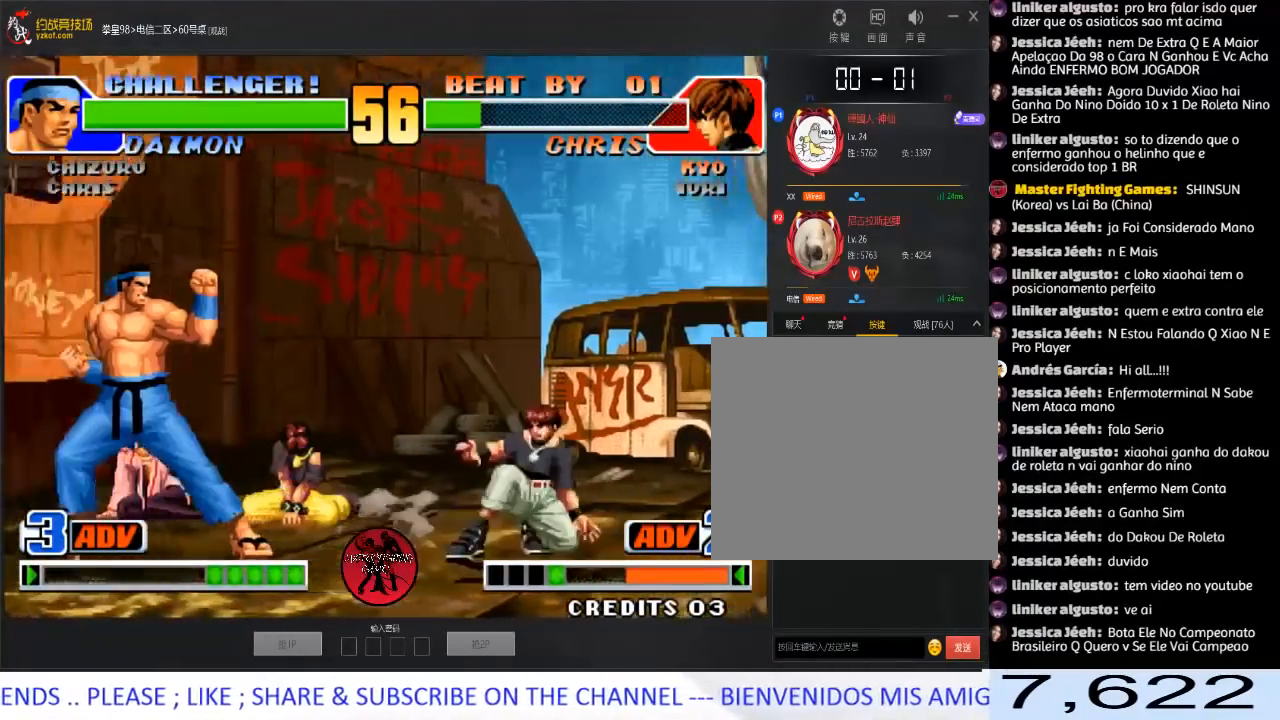
{"dt_ms": 500, "buttons": [], "left_stick": "right", "events": [[17, "left_stick", "center"], [67, "left_stick", "left"], [500, "left_stick", "right"]]}
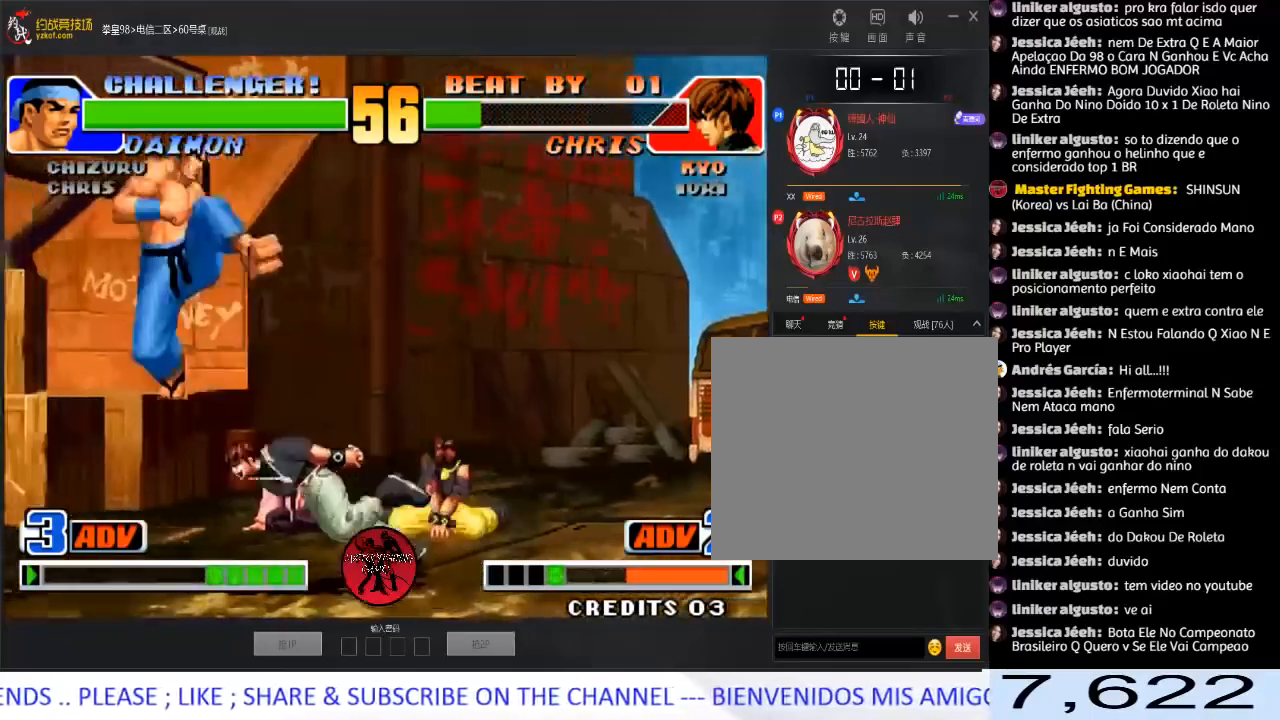
{"dt_ms": 500, "buttons": [], "left_stick": "right", "events": []}
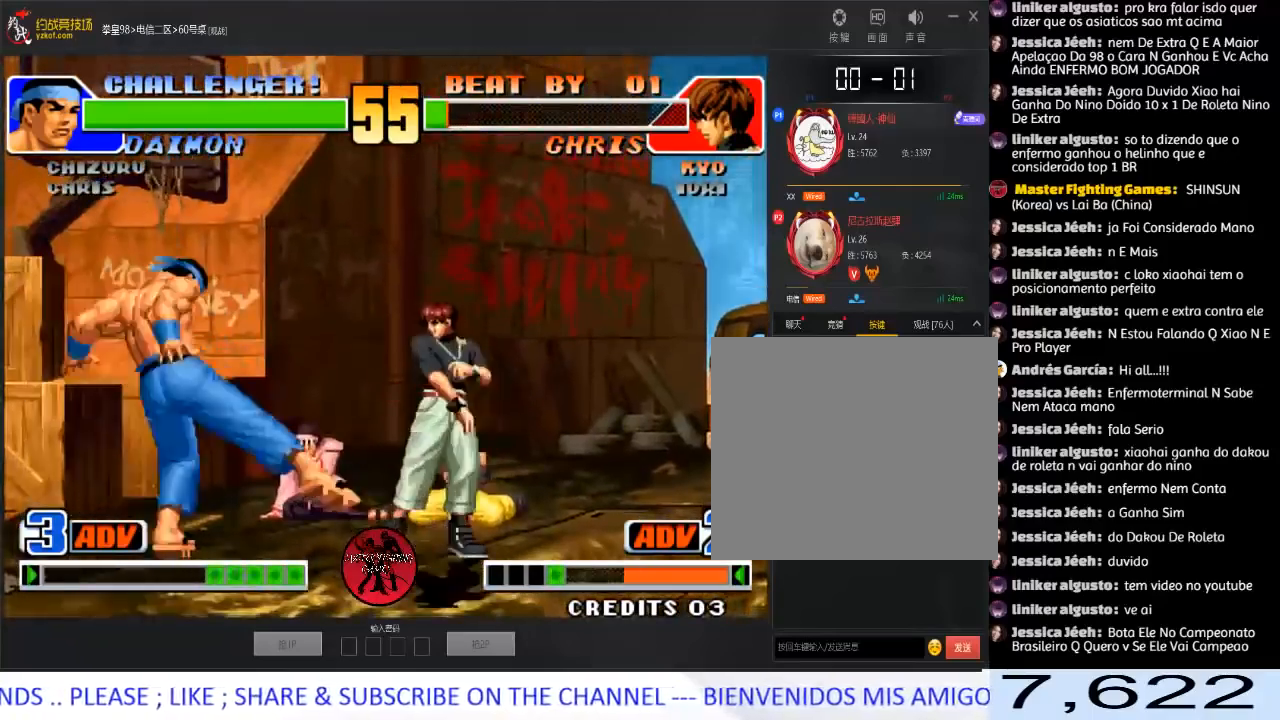
{"dt_ms": 500, "buttons": [], "left_stick": "down-left", "events": [[133, "B", "down"], [167, "left_stick", "down-left"], [300, "B", "up"]]}
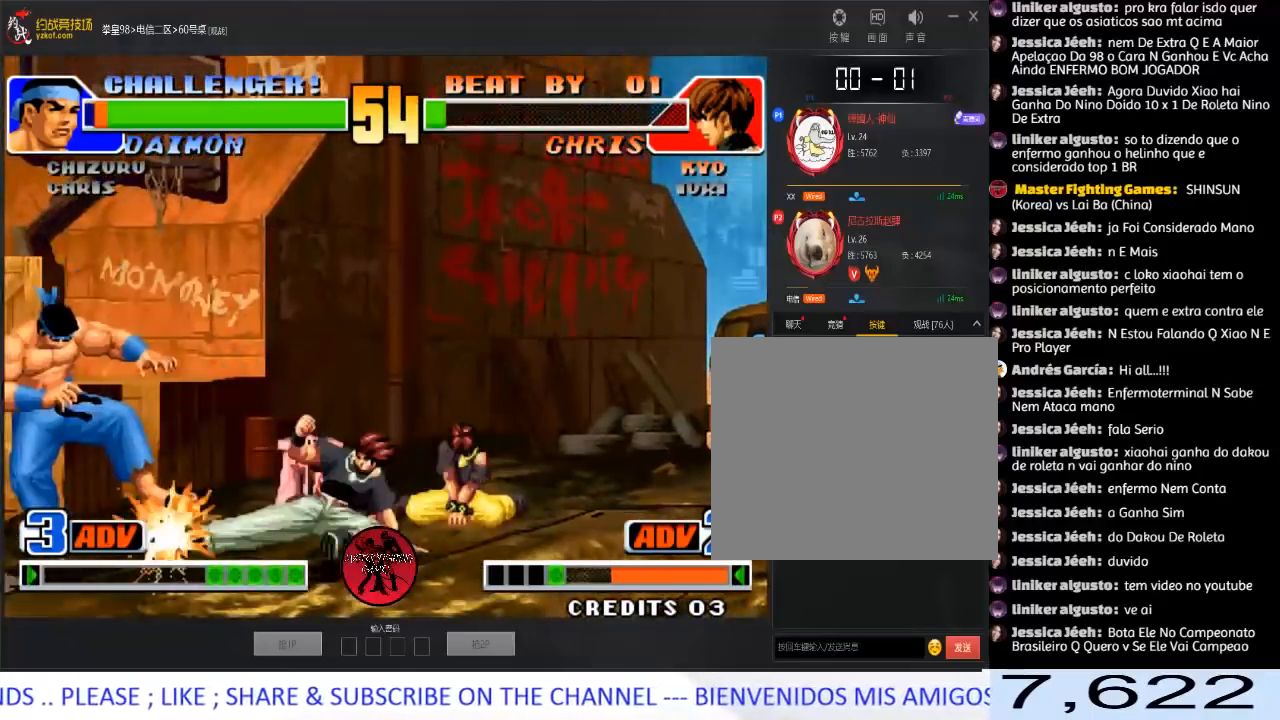
{"dt_ms": 500, "buttons": [], "left_stick": "down-right", "events": [[83, "left_stick", "center"], [183, "left_stick", "right"], [350, "left_stick", "down-right"]]}
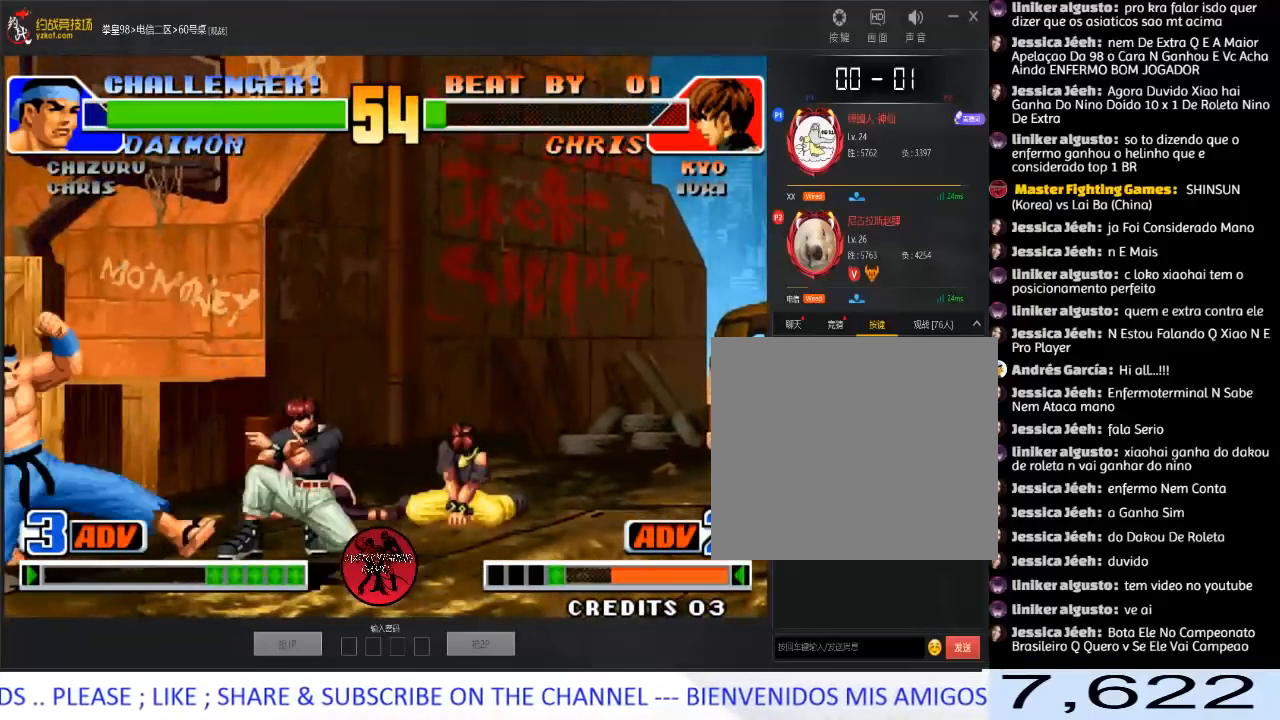
{"dt_ms": 500, "buttons": [], "left_stick": "down-right", "events": []}
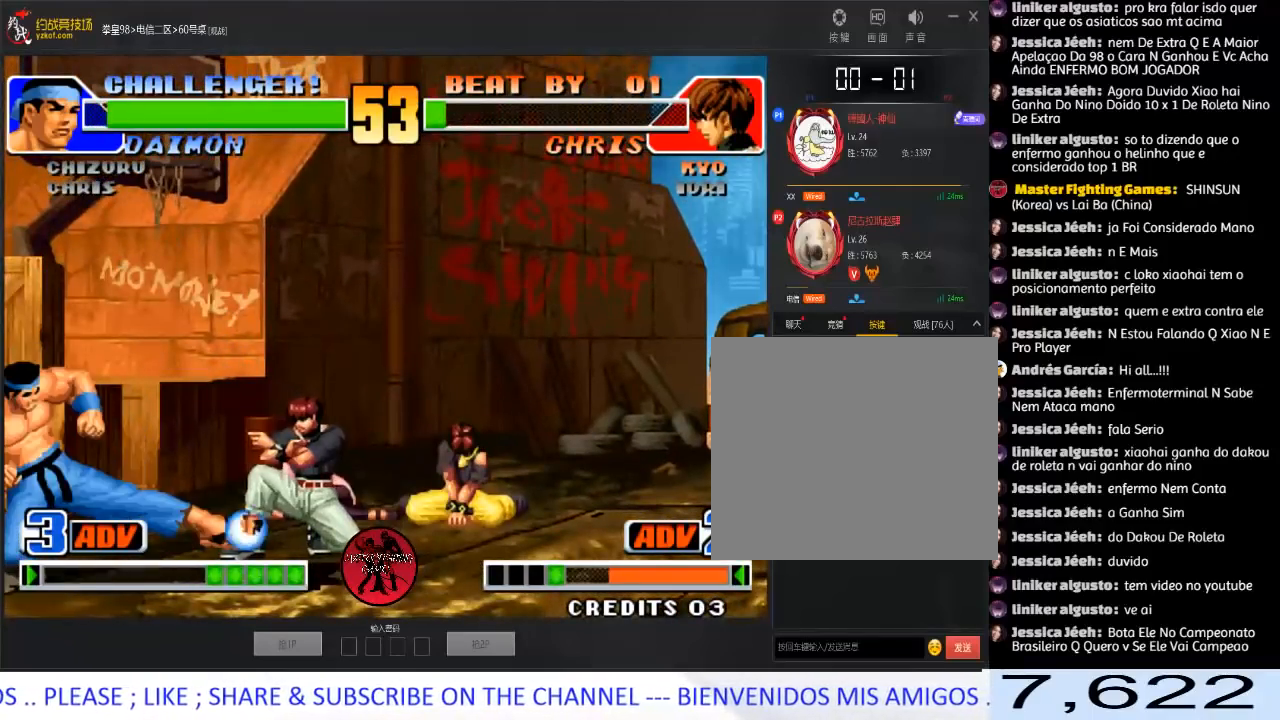
{"dt_ms": 500, "buttons": [], "left_stick": "right", "events": [[183, "left_stick", "right"], [200, "B", "down"], [217, "A", "down"], [333, "B", "up"], [350, "A", "up"]]}
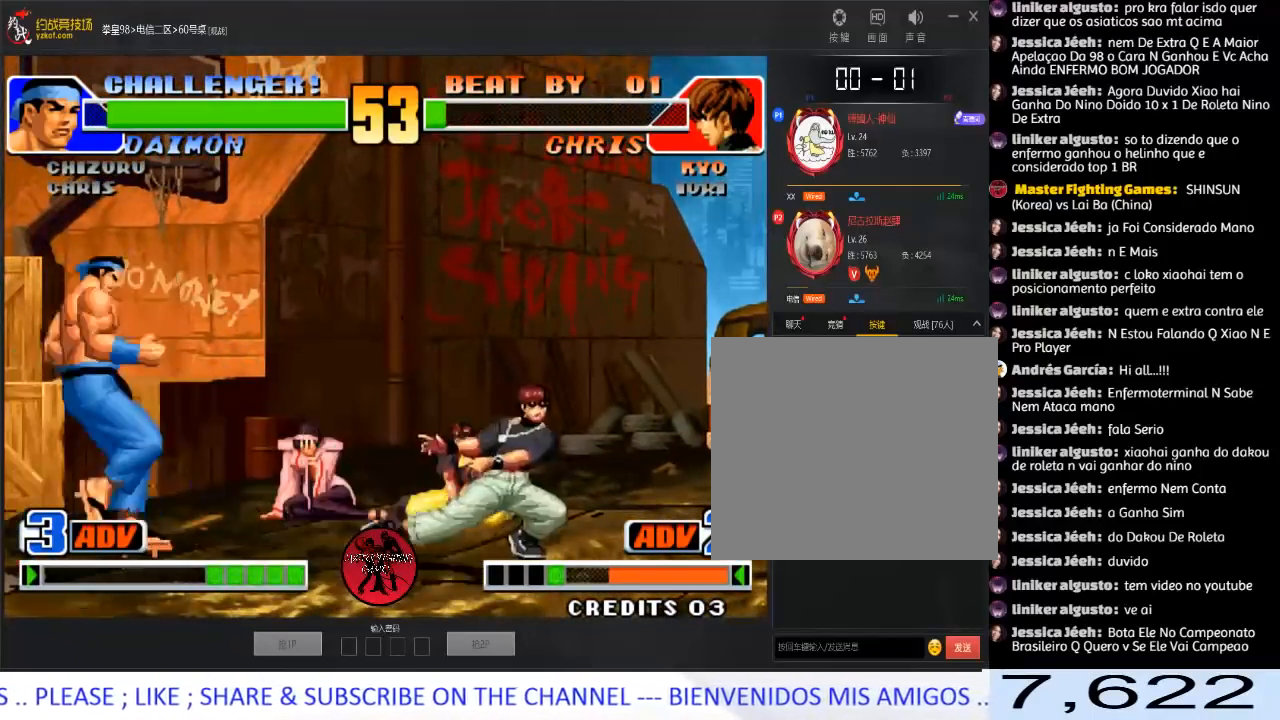
{"dt_ms": 500, "buttons": [], "left_stick": "right", "events": [[117, "left_stick", "down"], [267, "left_stick", "right"]]}
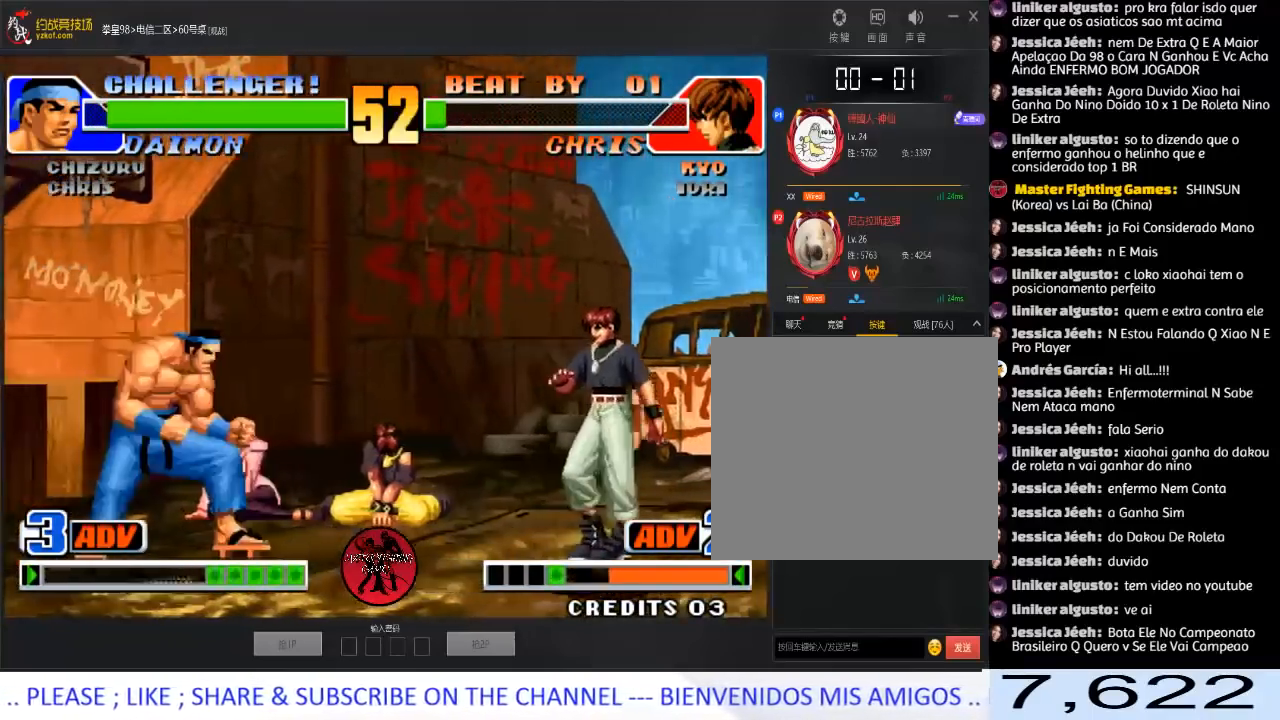
{"dt_ms": 1000, "buttons": [], "left_stick": "right"}
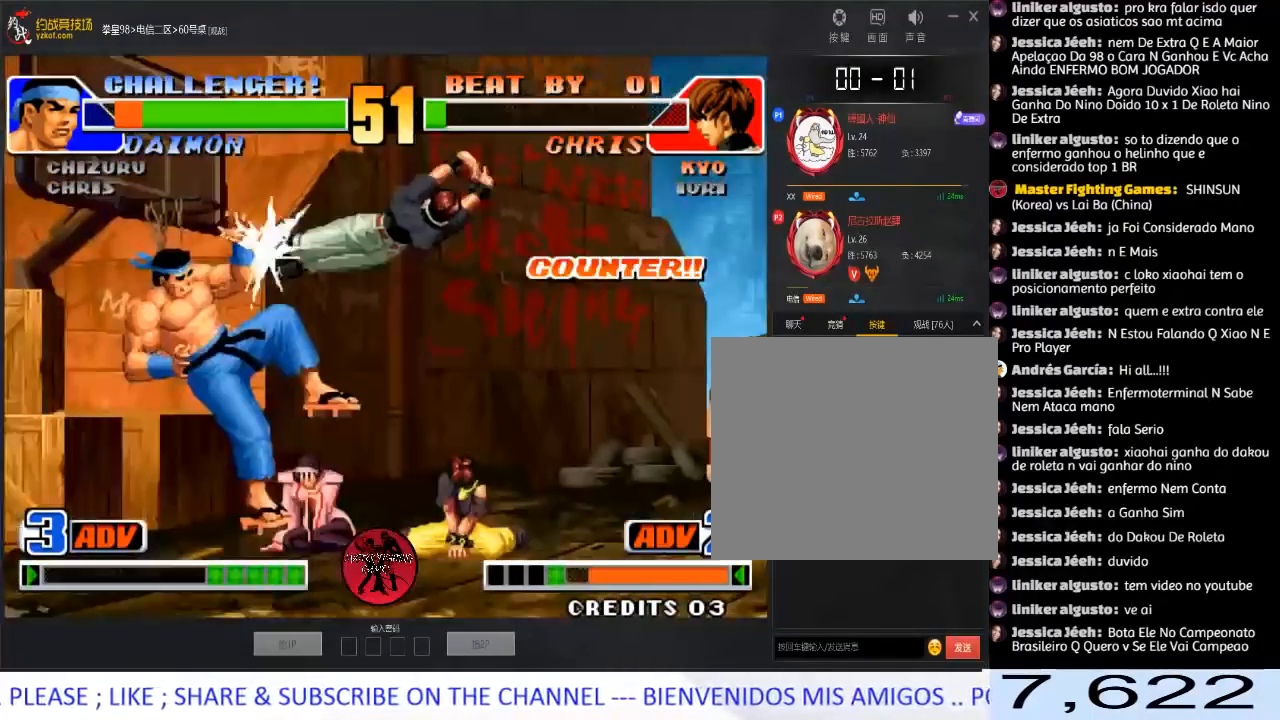
{"dt_ms": 500, "buttons": ["A"], "left_stick": "center"}
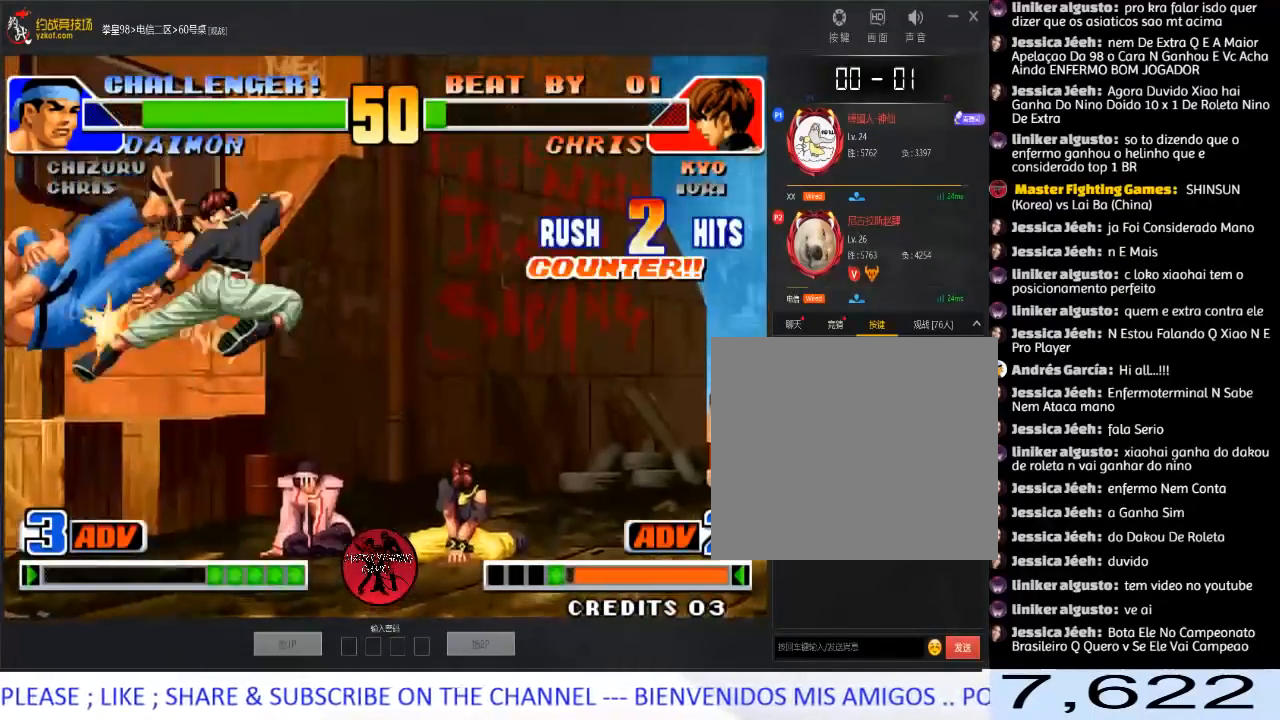
{"dt_ms": 500, "buttons": [], "left_stick": "center", "events": [[100, "A", "up"], [117, "A", "down"], [367, "A", "up"]]}
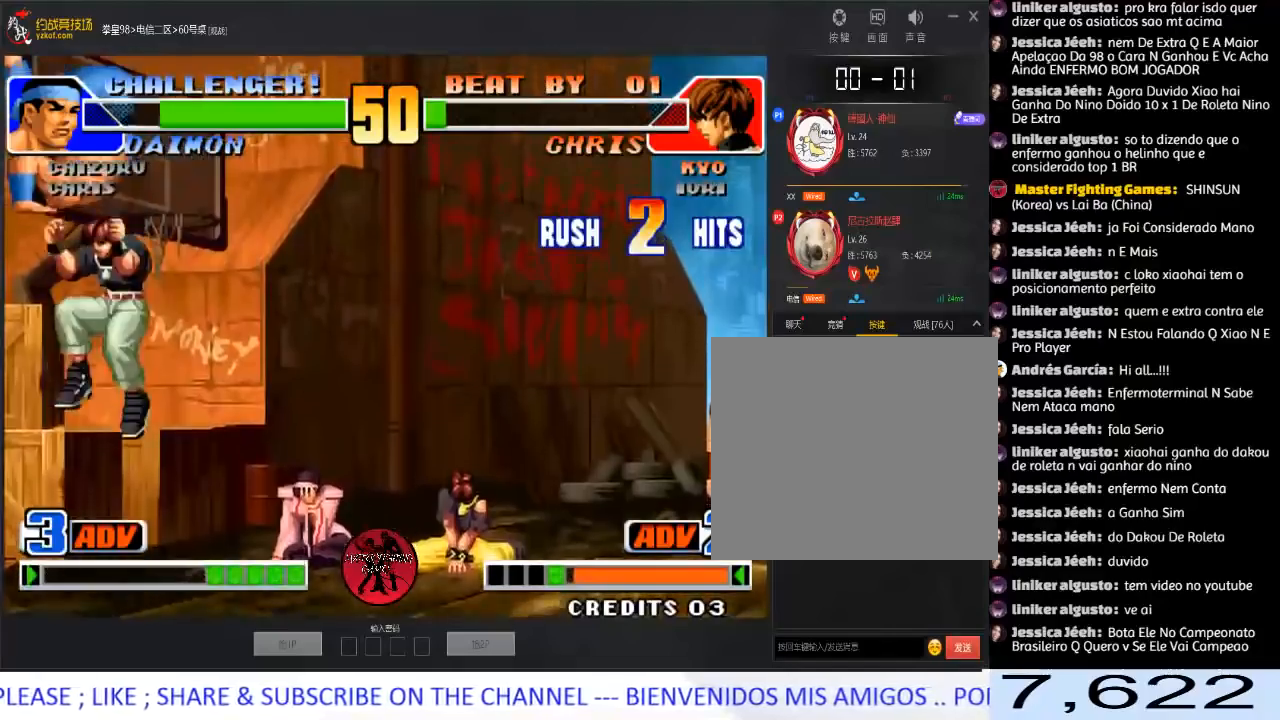
{"dt_ms": 500, "buttons": [], "left_stick": "right", "events": [[17, "left_stick", "down"], [133, "left_stick", "up-right"], [467, "left_stick", "right"]]}
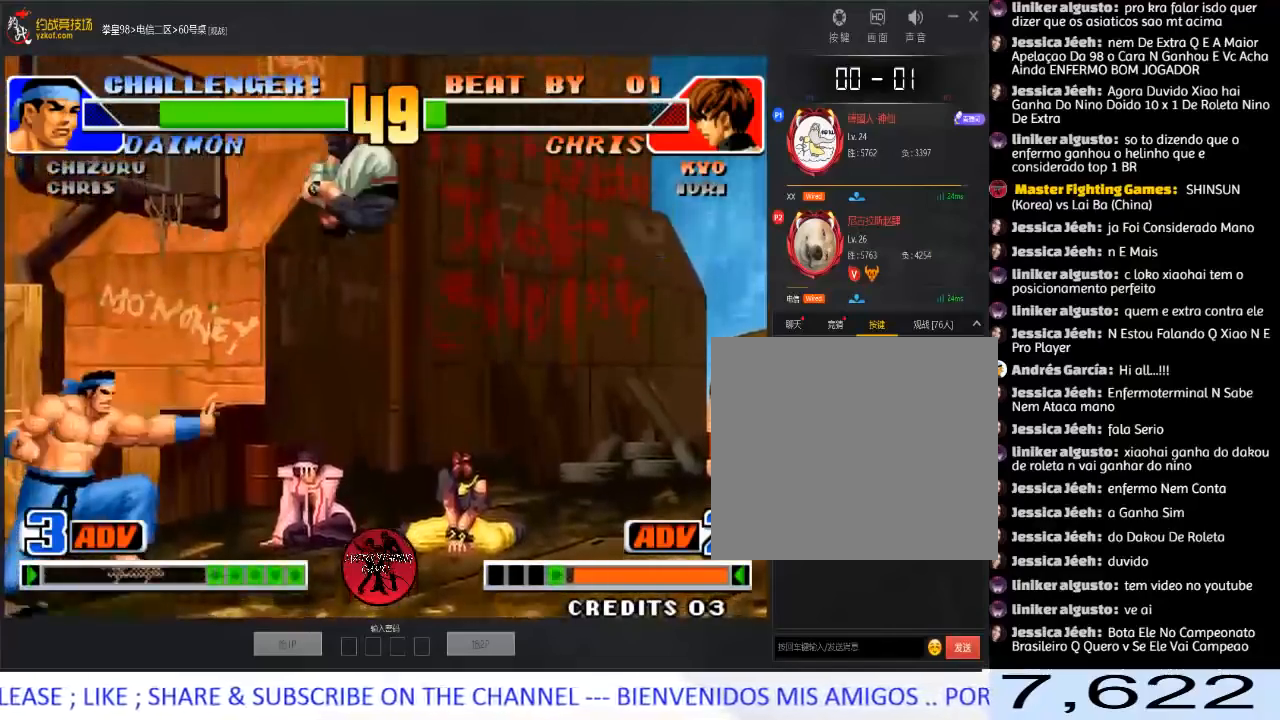
{"dt_ms": 500, "buttons": [], "left_stick": "down-left", "events": [[67, "left_stick", "center"], [133, "left_stick", "left"], [233, "B", "down"], [250, "left_stick", "down-left"], [383, "B", "up"]]}
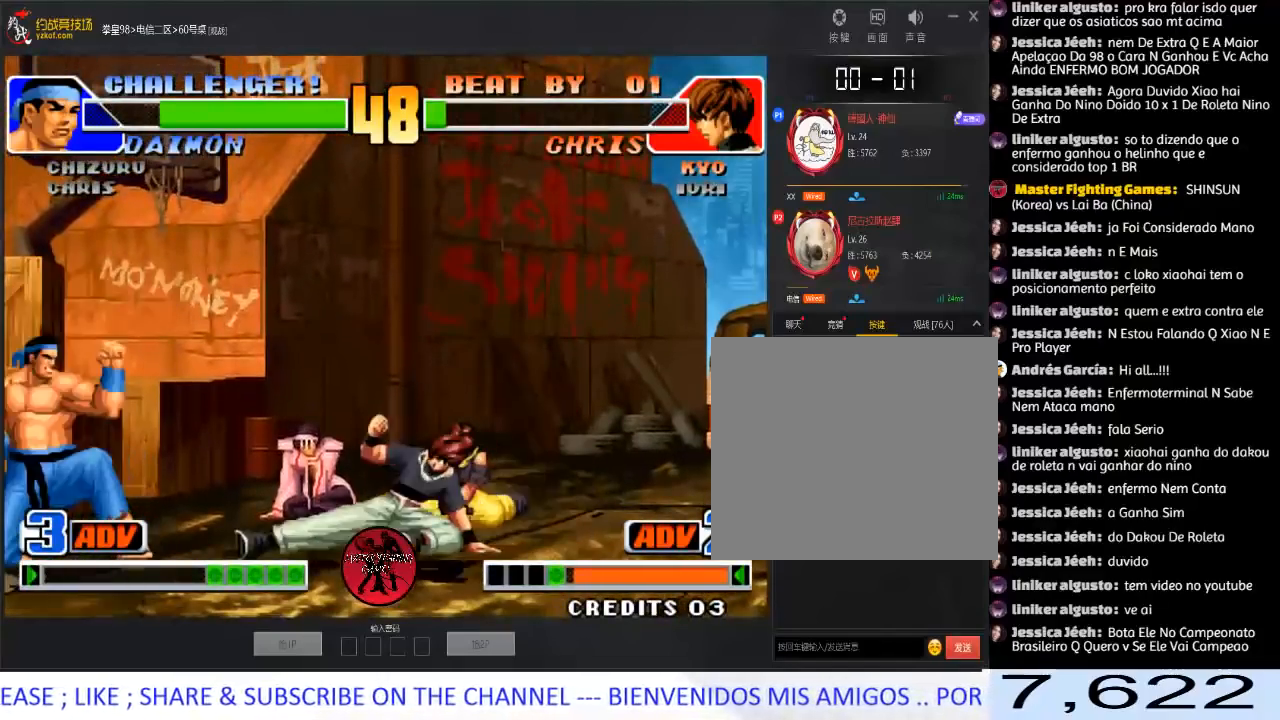
{"dt_ms": 500, "buttons": [], "left_stick": "down-right", "events": [[117, "left_stick", "center"], [183, "left_stick", "down-right"]]}
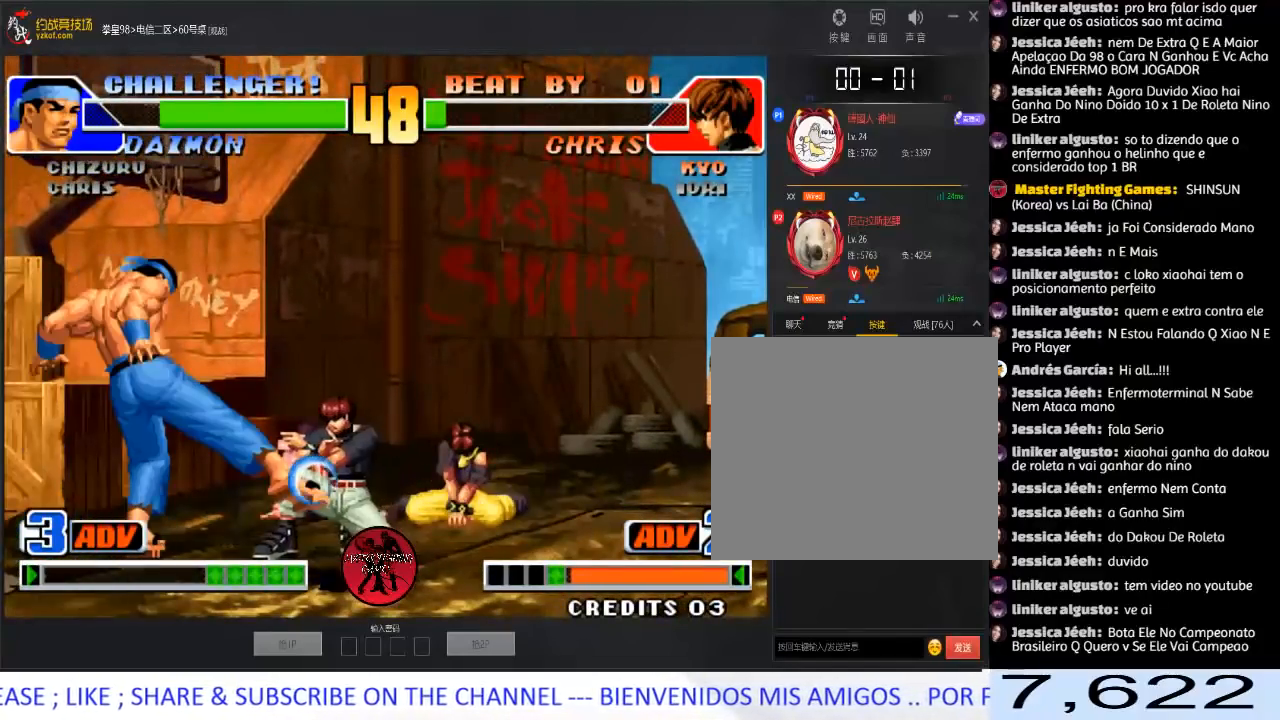
{"dt_ms": 500, "buttons": [], "left_stick": "right", "events": [[183, "left_stick", "up-right"], [283, "left_stick", "center"], [483, "left_stick", "right"]]}
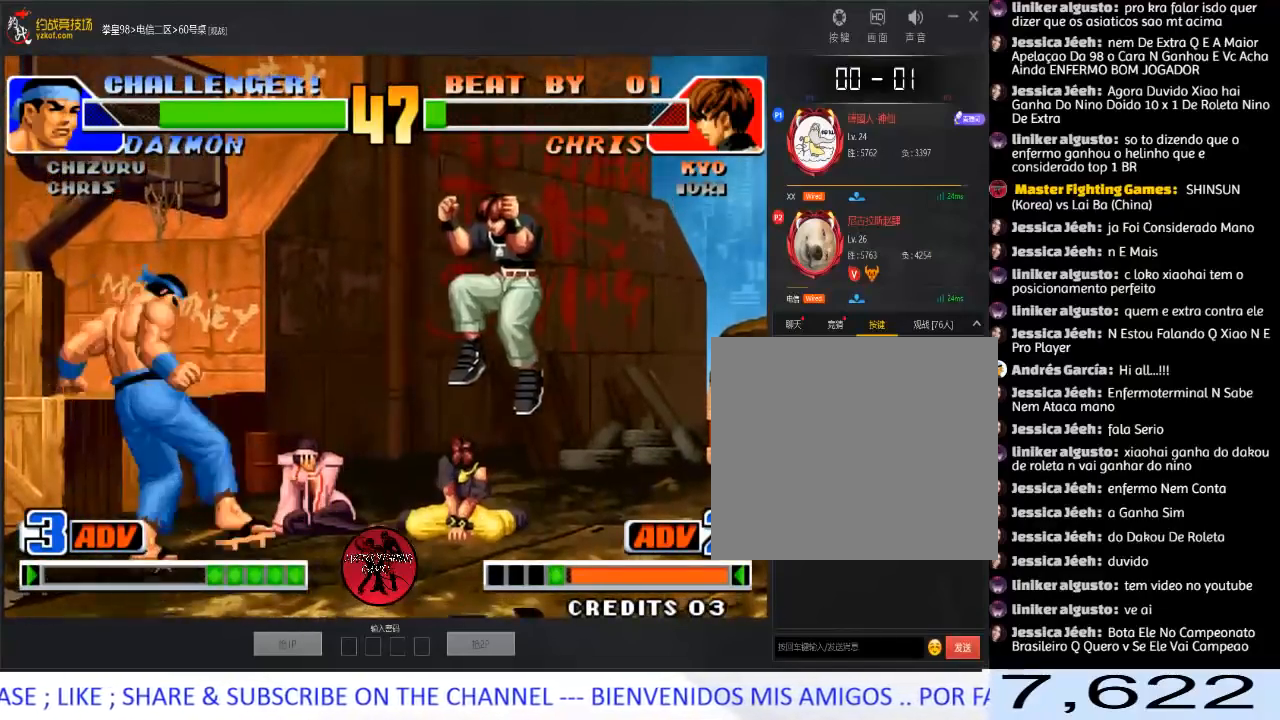
{"dt_ms": 500, "buttons": [], "left_stick": "center", "events": [[50, "left_stick", "down"], [133, "left_stick", "left"], [150, "A", "down"], [233, "left_stick", "center"], [317, "A", "up"]]}
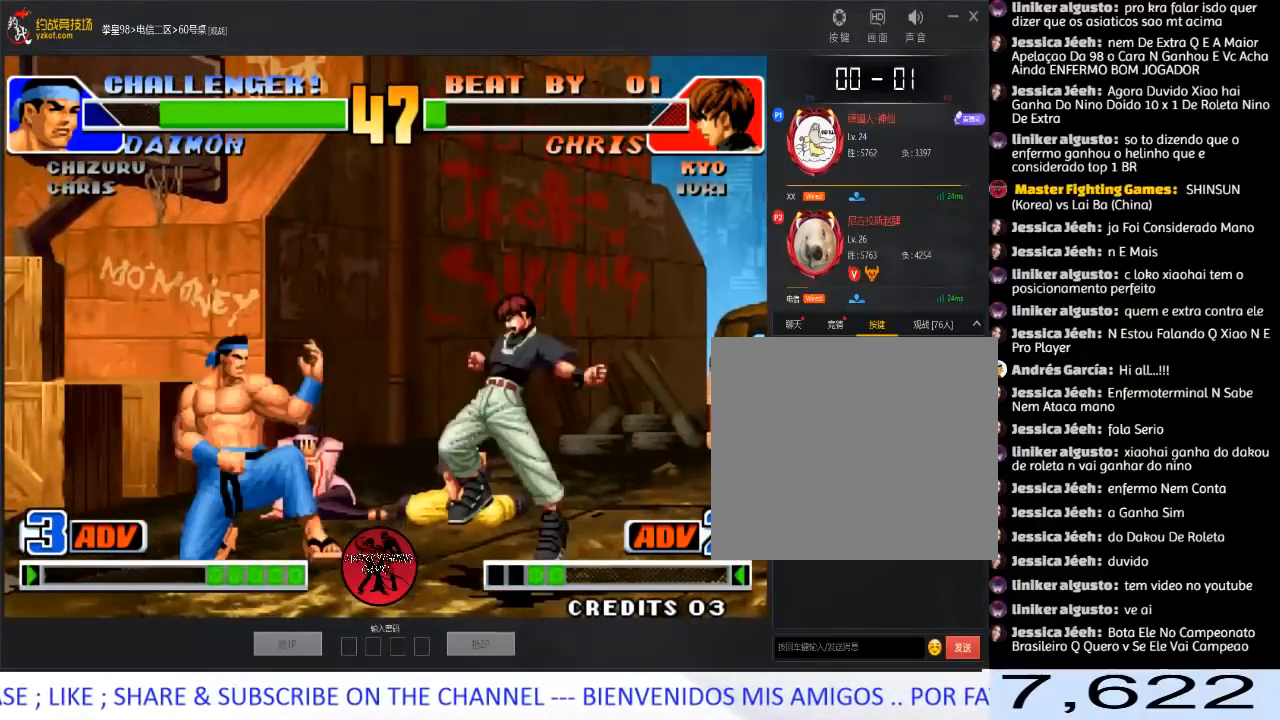
{"dt_ms": 500, "buttons": [], "left_stick": "right", "events": [[367, "left_stick", "right"]]}
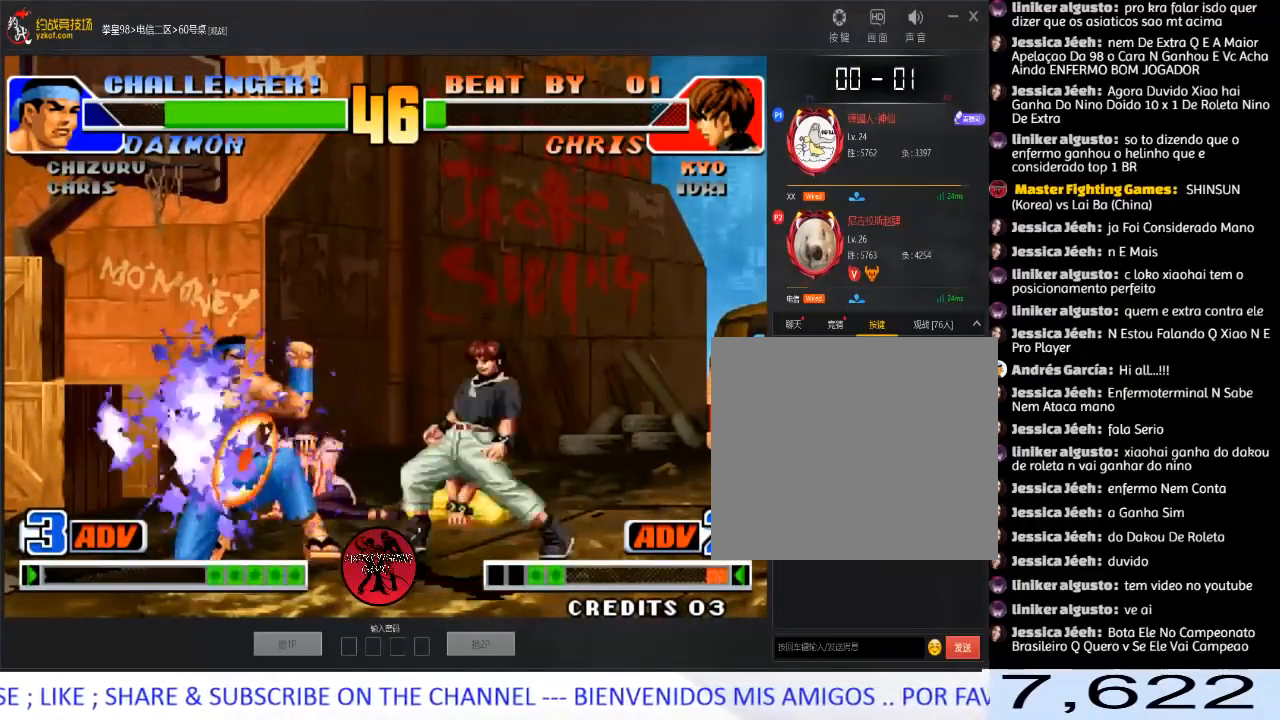
{"dt_ms": 500, "buttons": [], "left_stick": "center", "events": [[250, "left_stick", "center"]]}
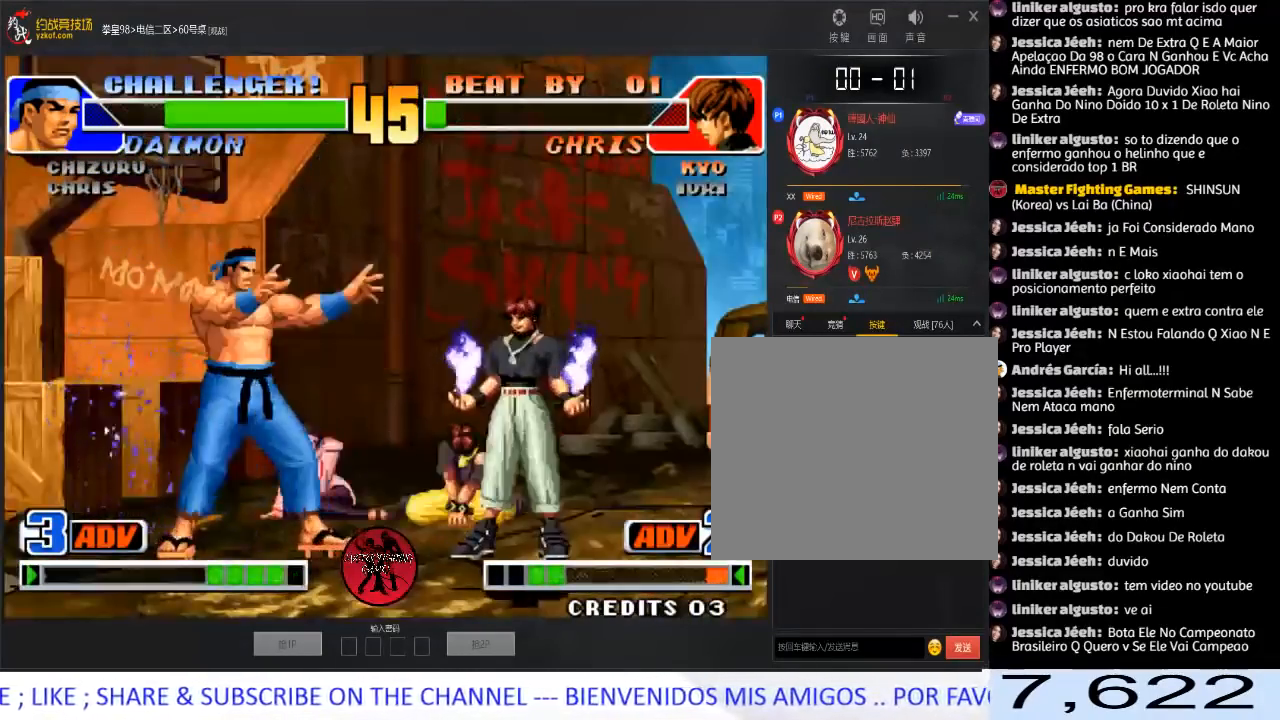
{"dt_ms": 500, "buttons": [], "left_stick": "down-right", "events": [[33, "left_stick", "down-right"]]}
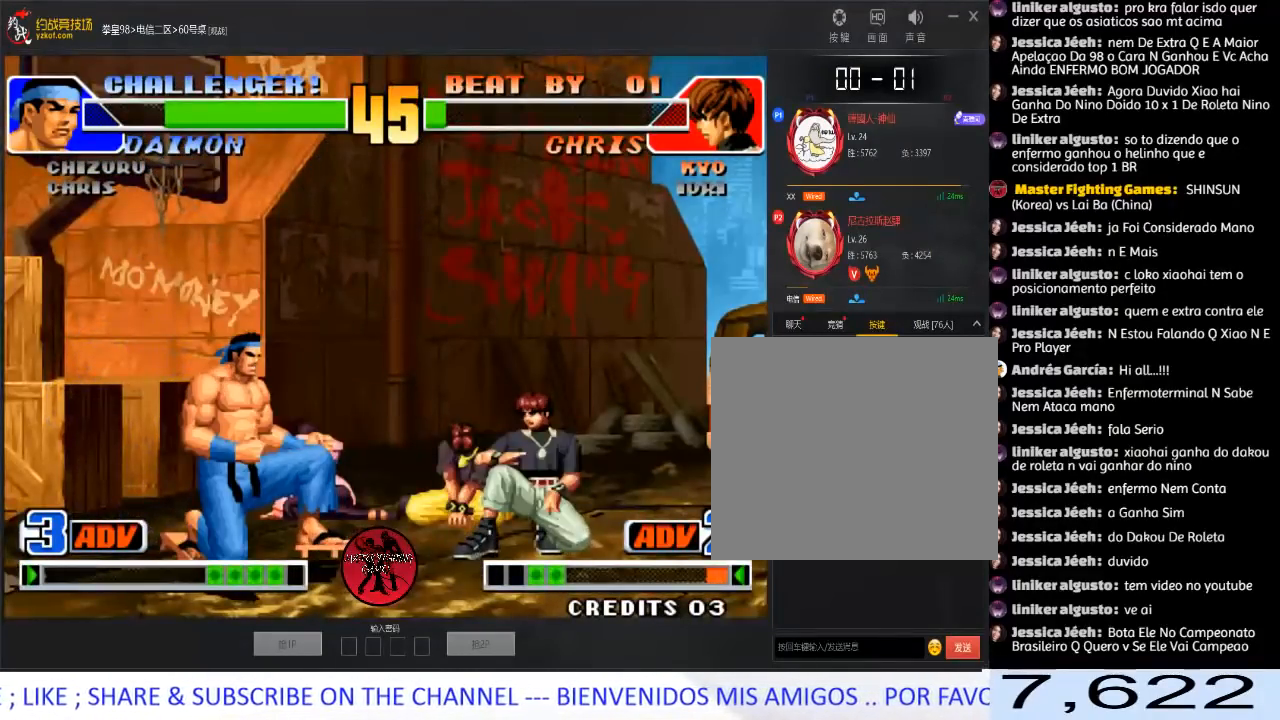
{"dt_ms": 500, "buttons": [], "left_stick": "down-right", "events": []}
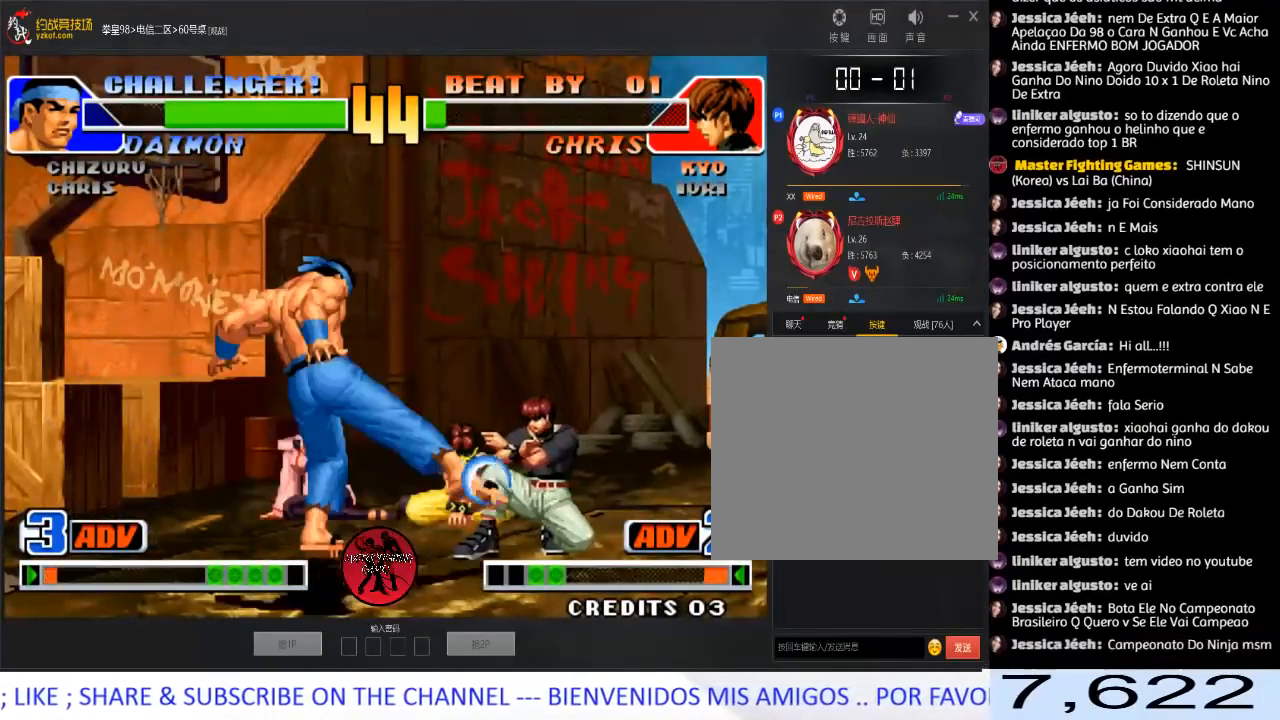
{"dt_ms": 500, "buttons": [], "left_stick": "center", "events": [[50, "left_stick", "right"], [283, "left_stick", "down"], [333, "left_stick", "center"]]}
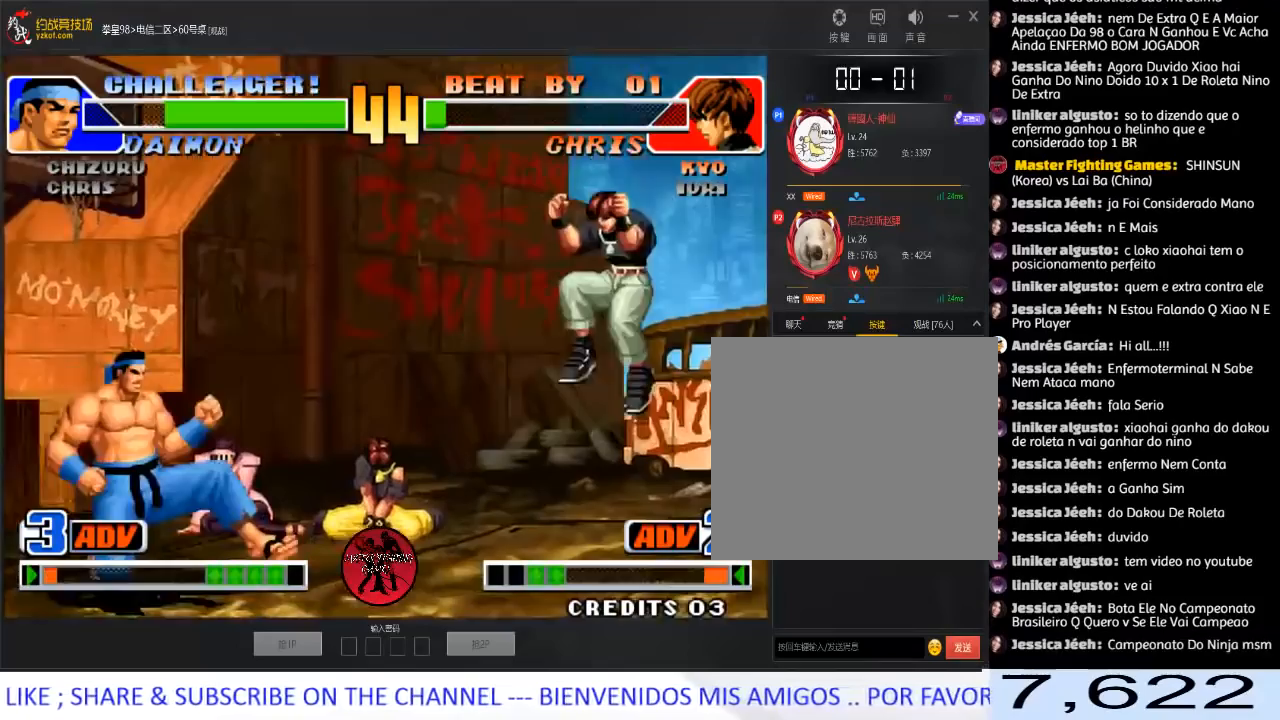
{"dt_ms": 500, "buttons": [], "left_stick": "right", "events": [[33, "left_stick", "left"], [250, "A", "down"], [283, "left_stick", "center"], [400, "A", "up"], [467, "left_stick", "right"]]}
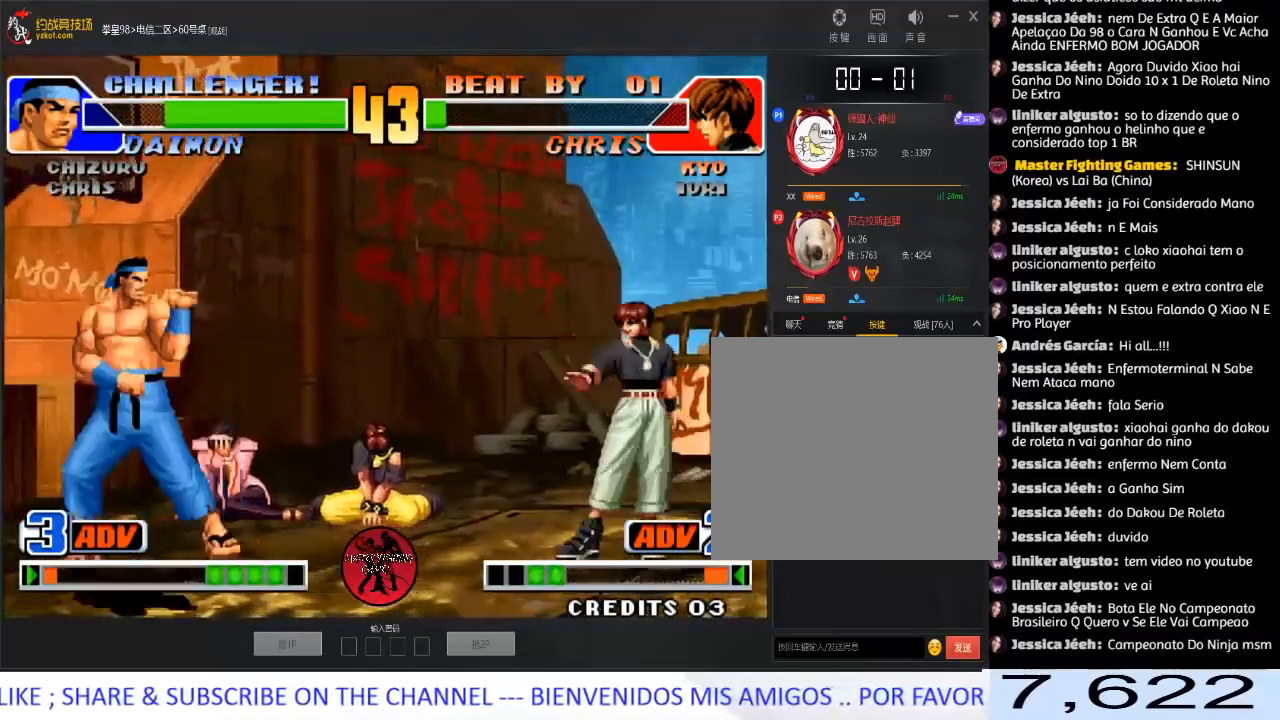
{"dt_ms": 500, "buttons": [], "left_stick": "left", "events": [[233, "left_stick", "left"], [300, "left_stick", "center"], [350, "left_stick", "left"]]}
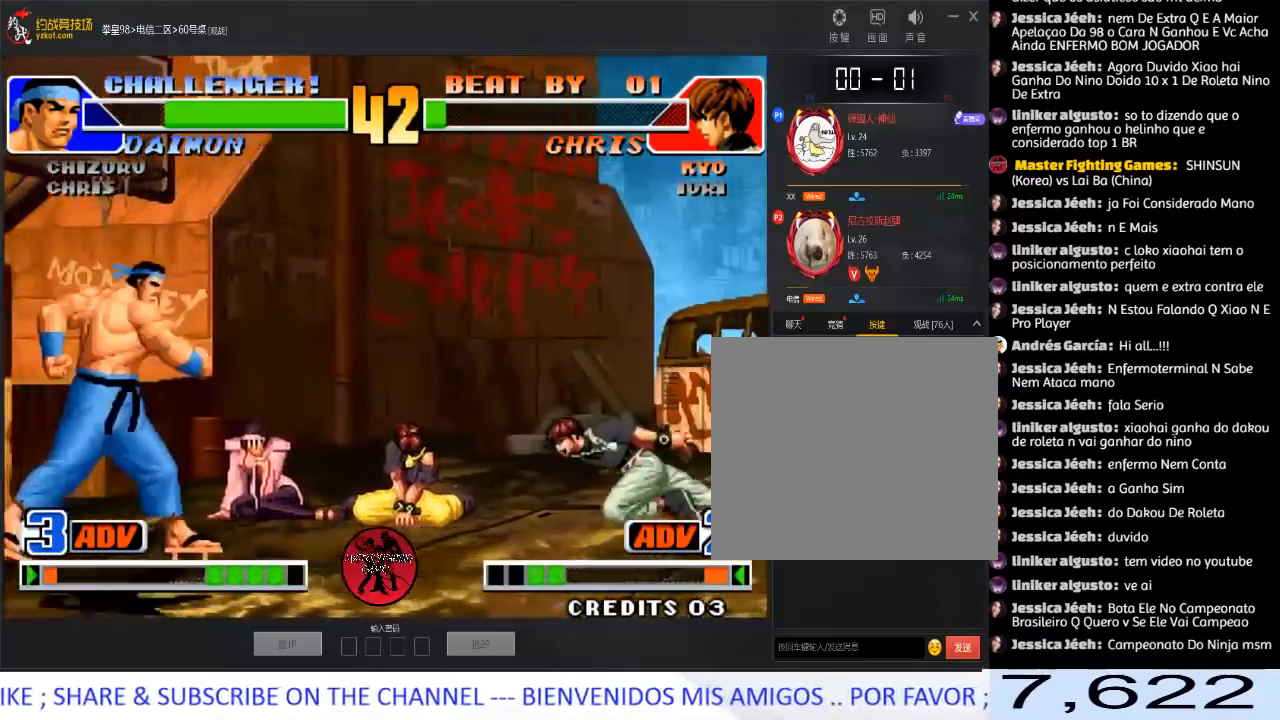
{"dt_ms": 500, "buttons": [], "left_stick": "center", "events": [[83, "B", "down"], [117, "left_stick", "down-left"], [233, "B", "up"], [400, "left_stick", "center"]]}